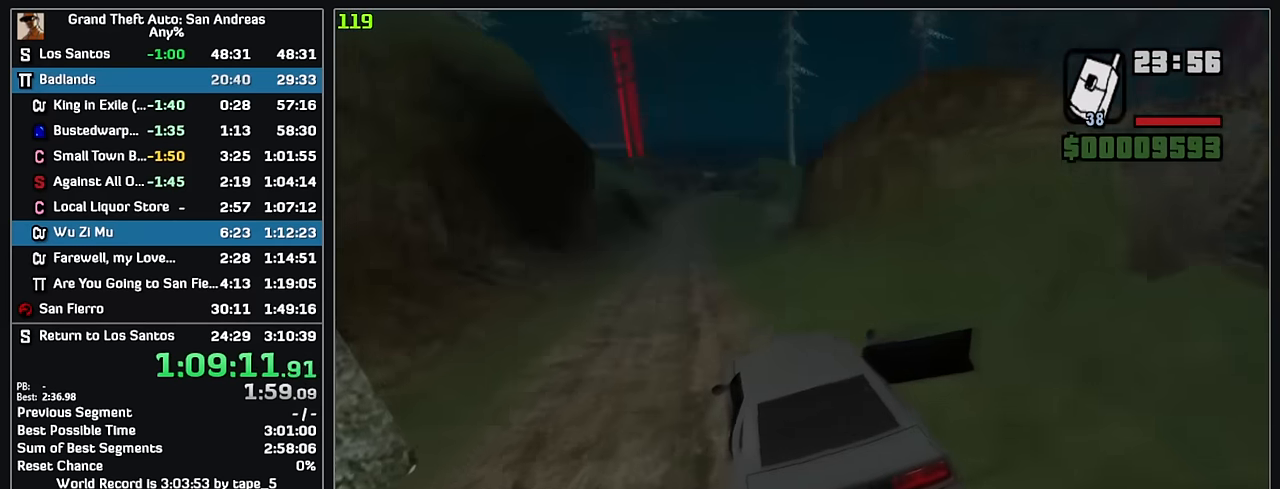
Gameplay with keyboard and mouse; each line is a JSON object with the keys and mouse buttons held at the frame after it. "events" lists presses ("down") and releases ("up") of "w", "mouse_left", "mouse_wheel" and "mouse_right" between this image and that frame as [ms after this image, input, new state], when the widget could be followed in between. "mouse_left", "mouse_wheel", "mouse_right" = the "left", "wheel", "right" buttons of the "mouse" list. No other keys are recorded. "wheel" means that the mouse wheel is clicked or scrolled. Mouse movement is not recorded.
{"keys": ["w"], "mouse": [], "events": []}
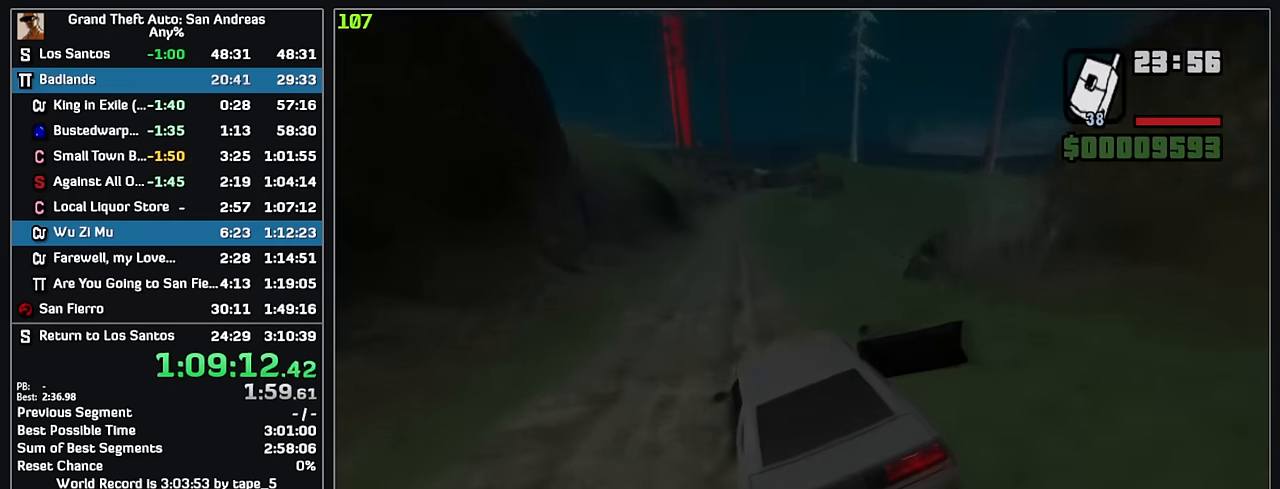
{"keys": ["w"], "mouse": [], "events": []}
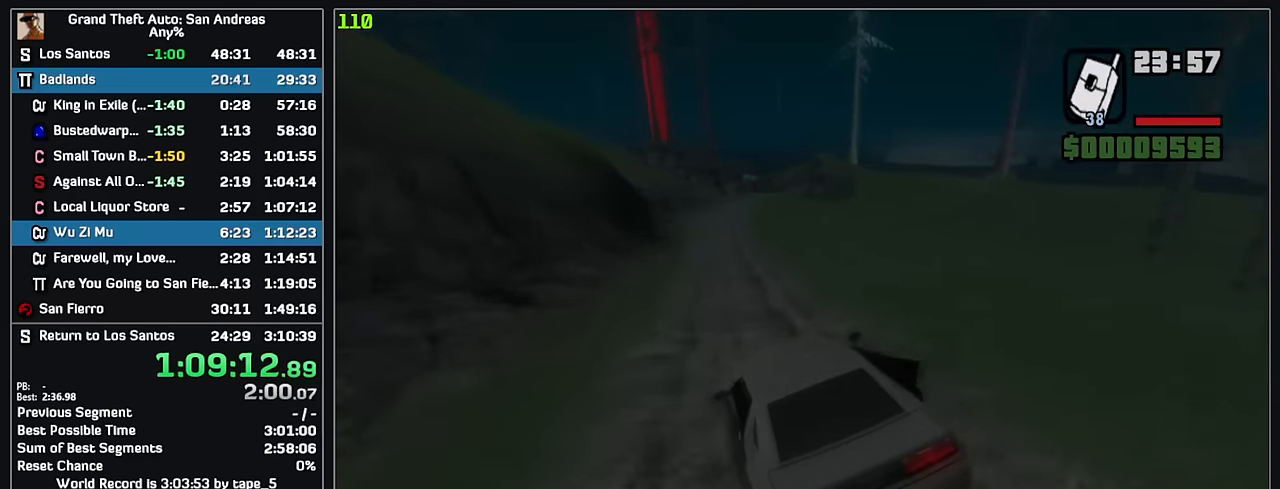
{"keys": ["w"], "mouse": [], "events": []}
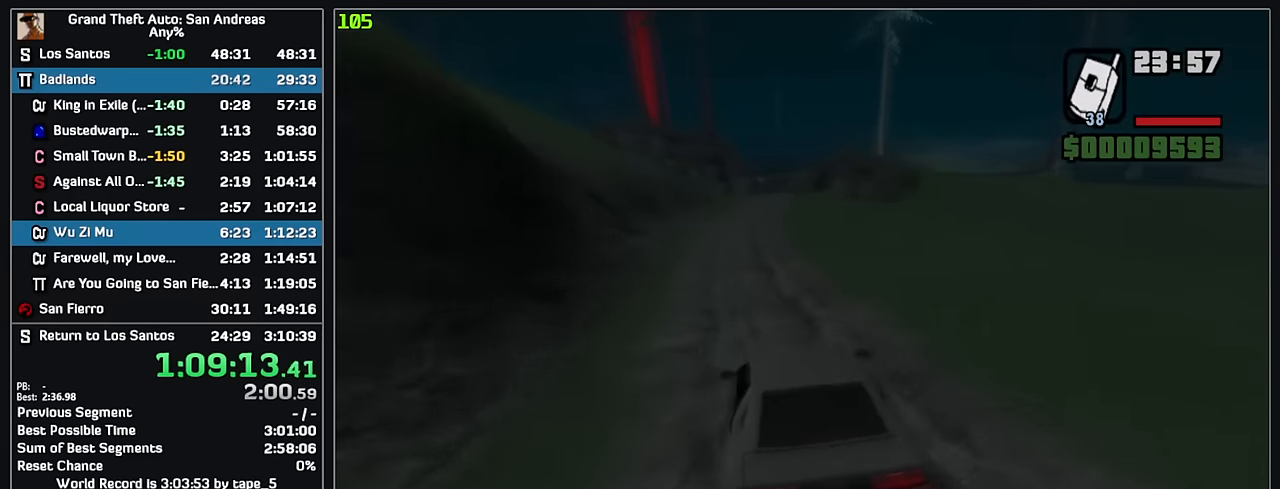
{"keys": ["w"], "mouse": [], "events": []}
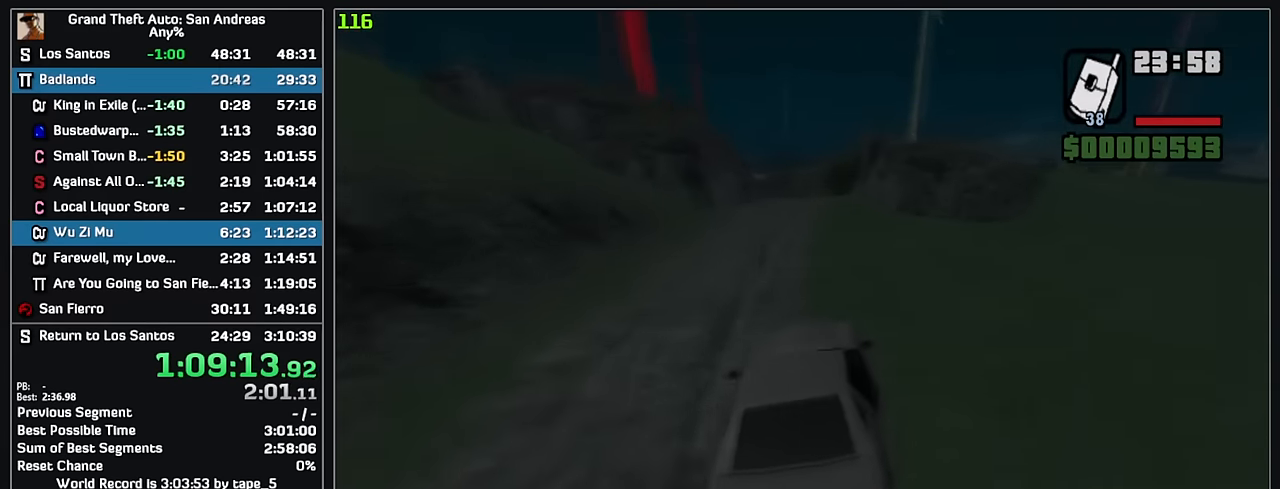
{"keys": [], "mouse": [], "events": [[133, "w", "up"]]}
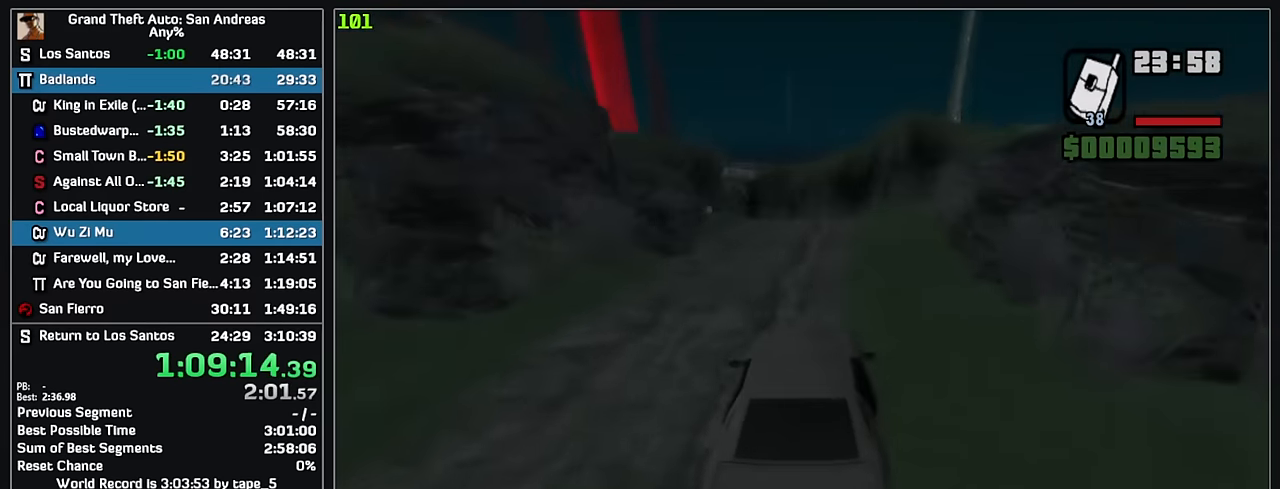
{"keys": [], "mouse": [], "events": []}
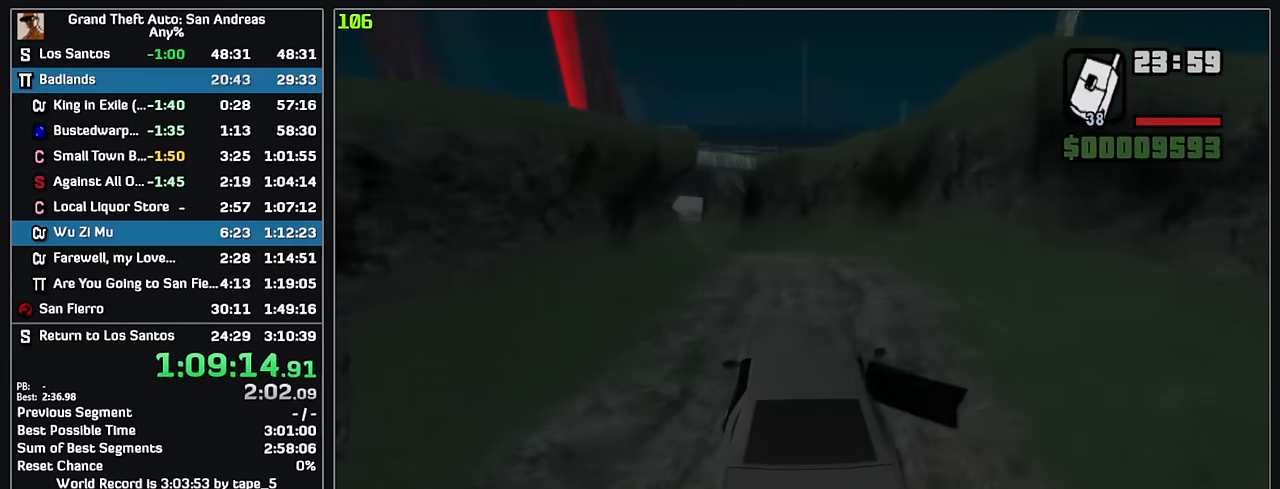
{"keys": ["w"], "mouse": [], "events": [[283, "w", "down"]]}
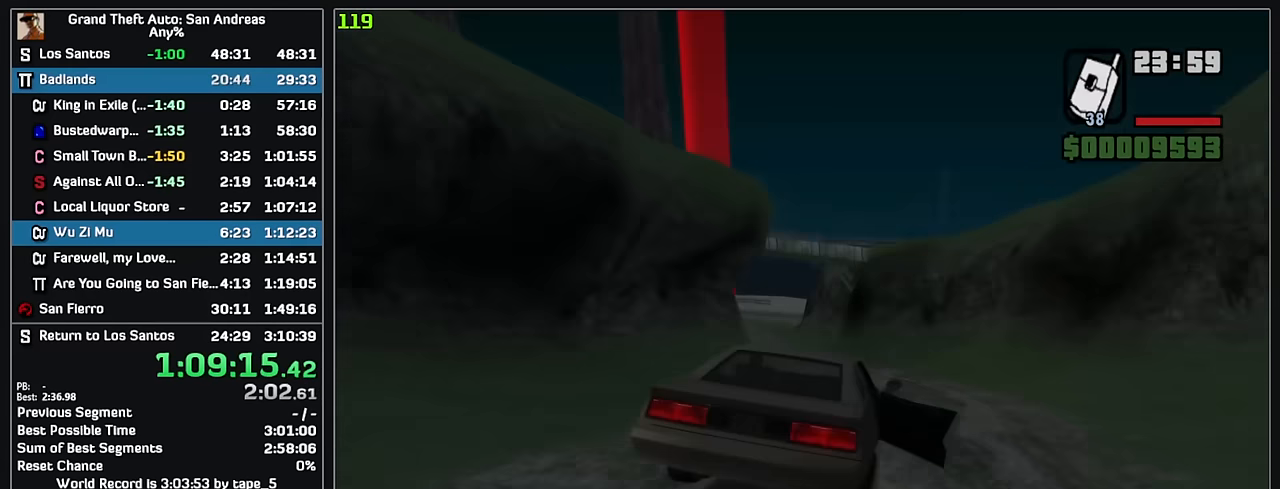
{"keys": ["w"], "mouse": [], "events": []}
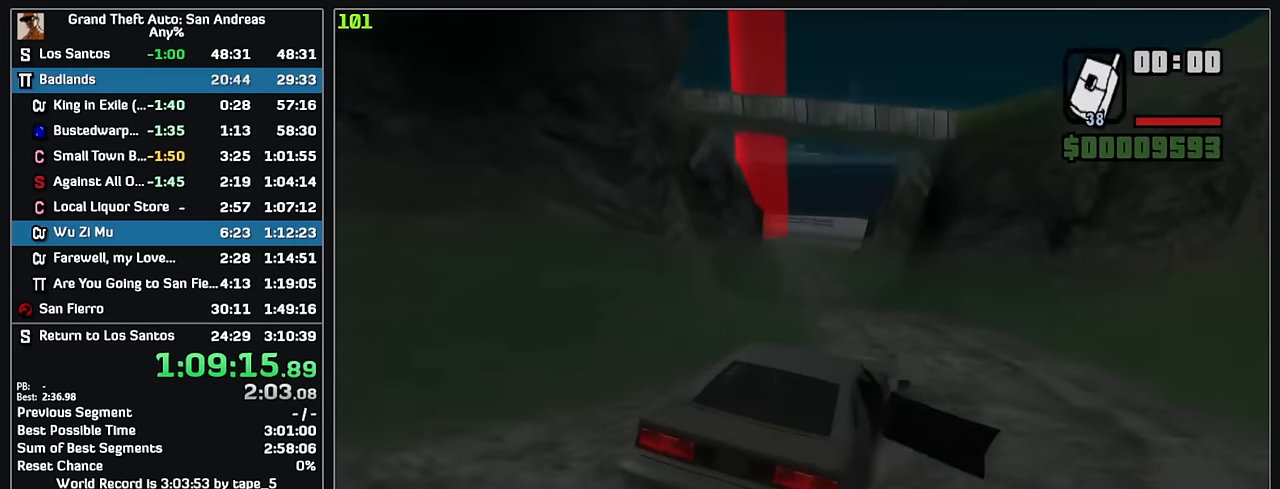
{"keys": ["w"], "mouse": [], "events": []}
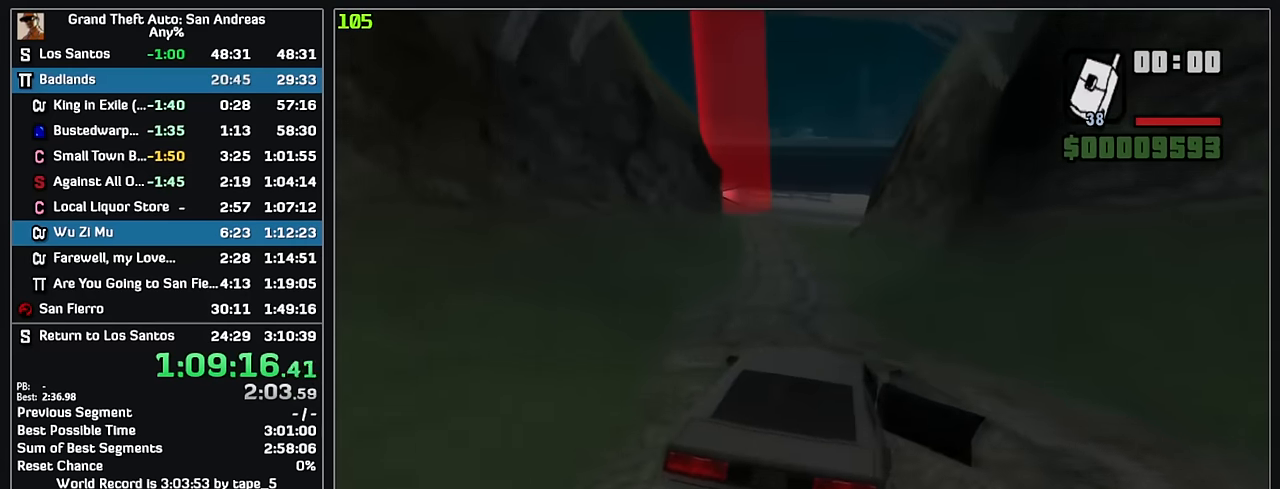
{"keys": ["w"], "mouse": [], "events": []}
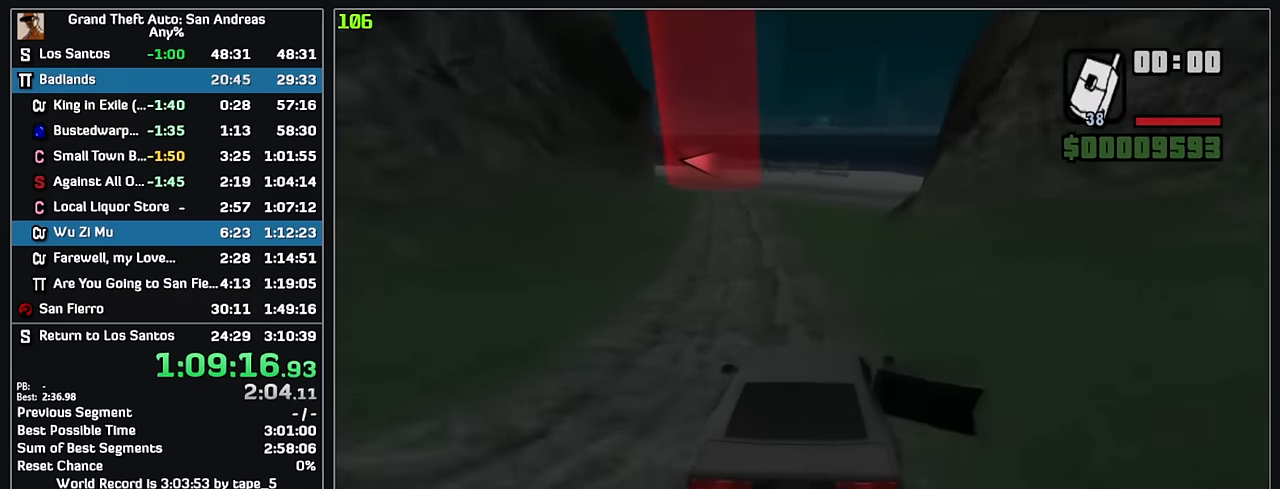
{"keys": [], "mouse": [], "events": [[50, "w", "up"]]}
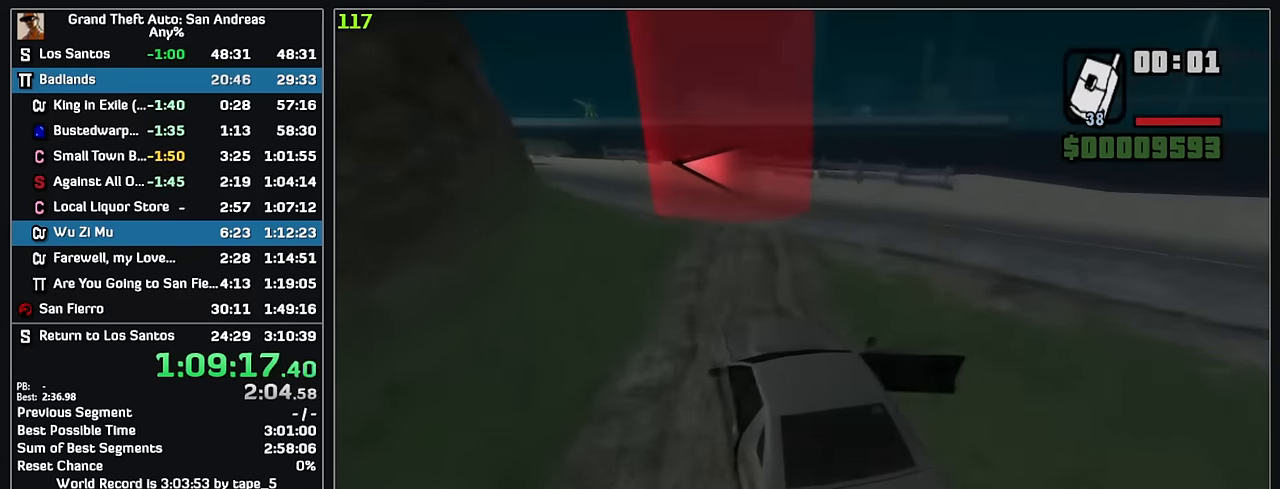
{"keys": ["w"], "mouse": [], "events": [[17, "w", "down"]]}
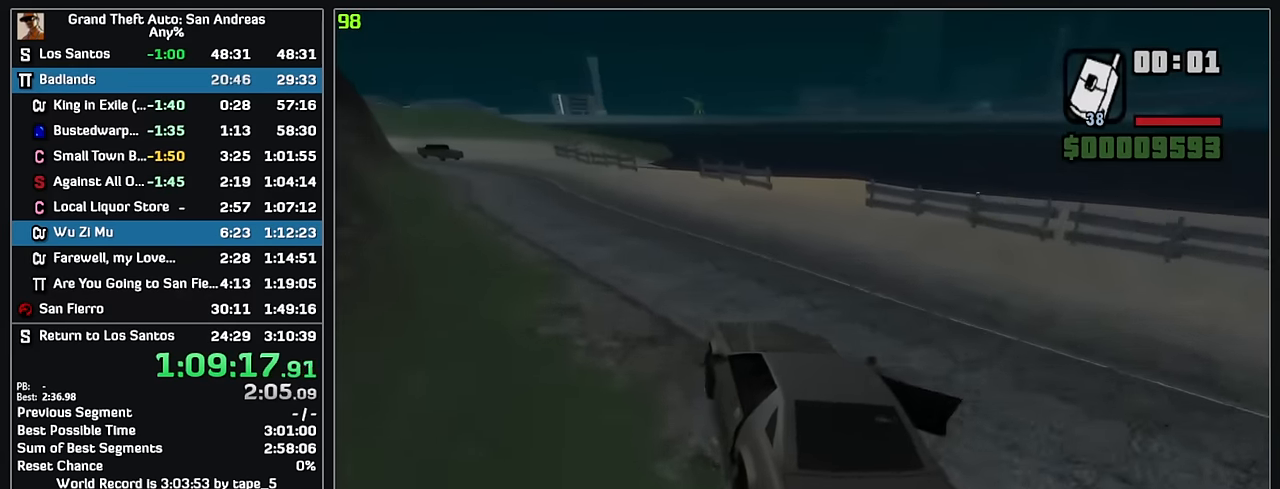
{"keys": ["w"], "mouse": [], "events": []}
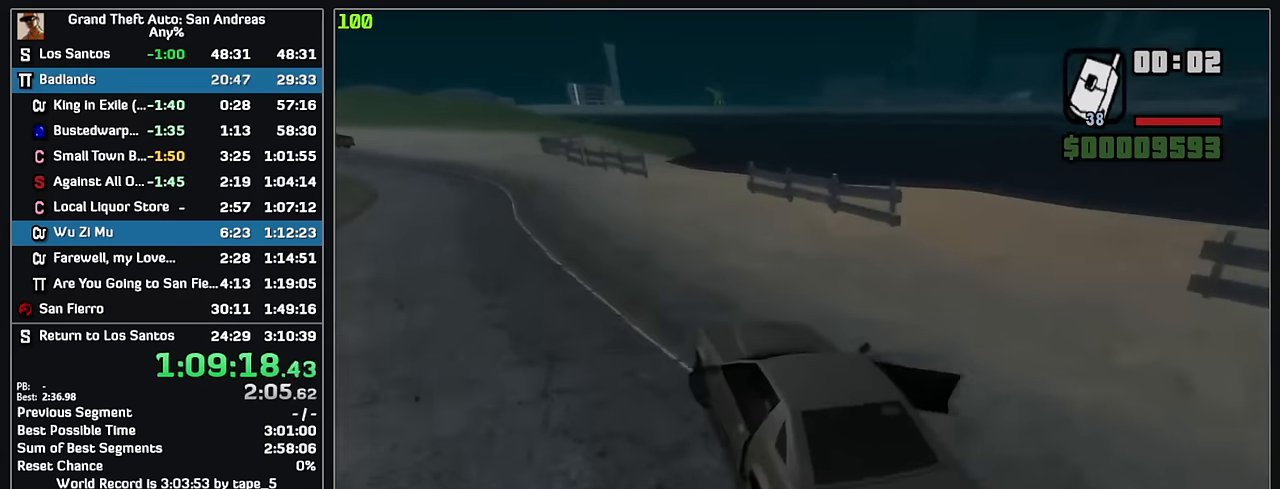
{"keys": ["w"], "mouse": [], "events": []}
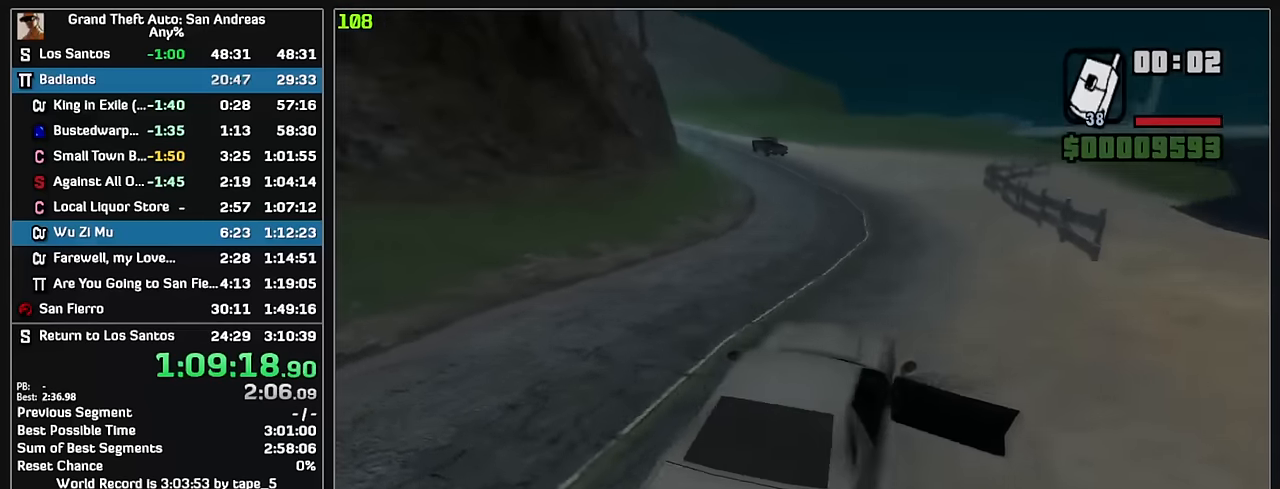
{"keys": ["w"], "mouse": [], "events": []}
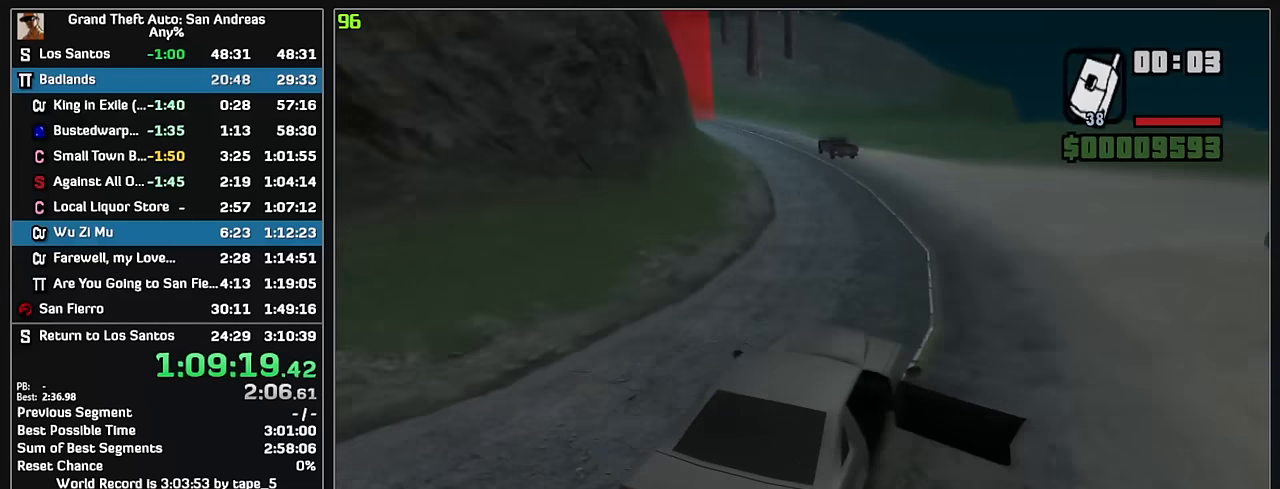
{"keys": ["w"], "mouse": [], "events": []}
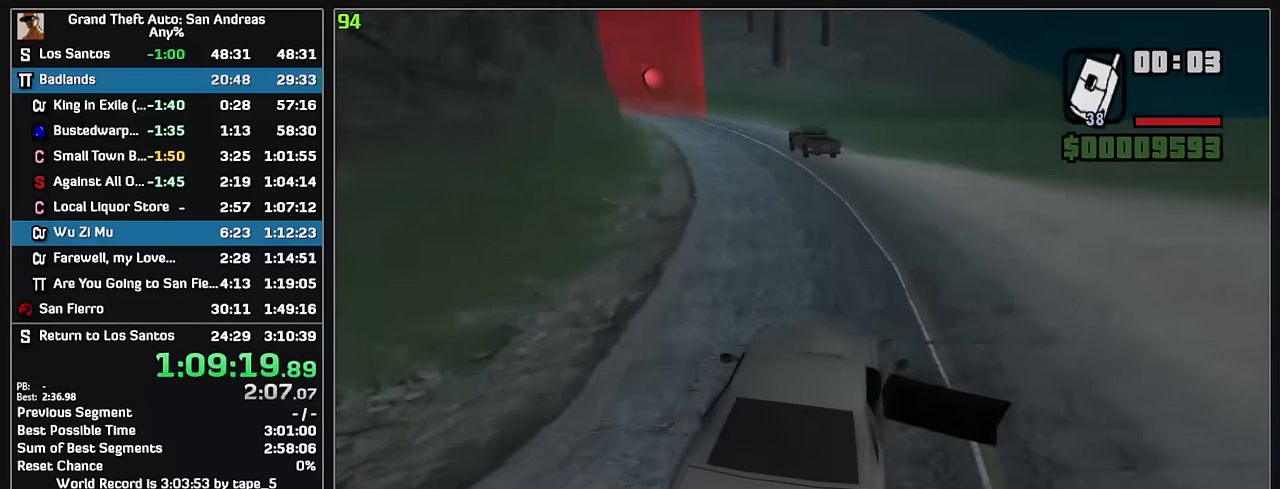
{"keys": ["w"], "mouse": [], "events": []}
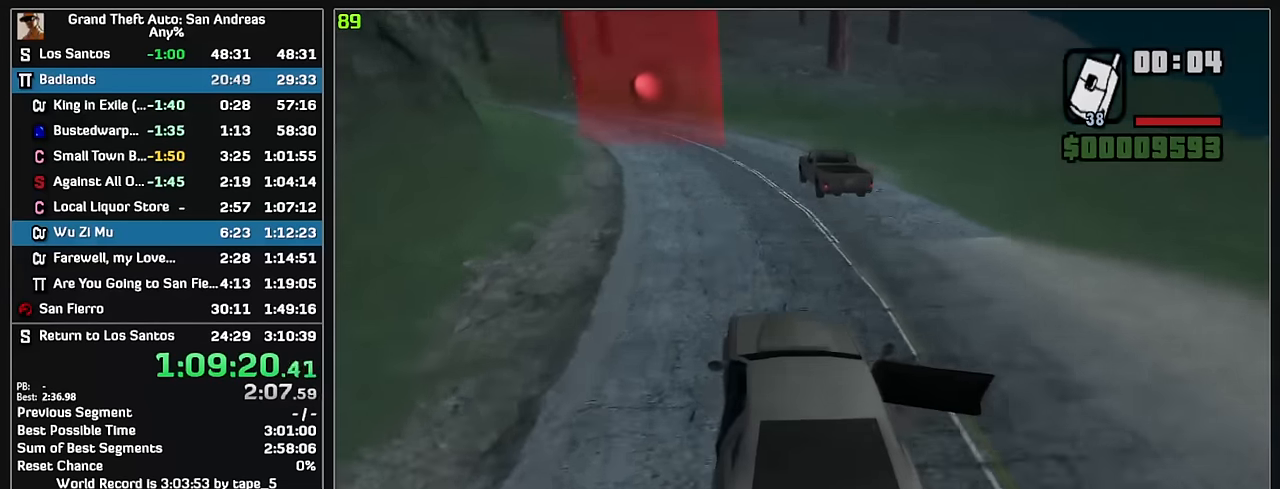
{"keys": ["w"], "mouse": [], "events": []}
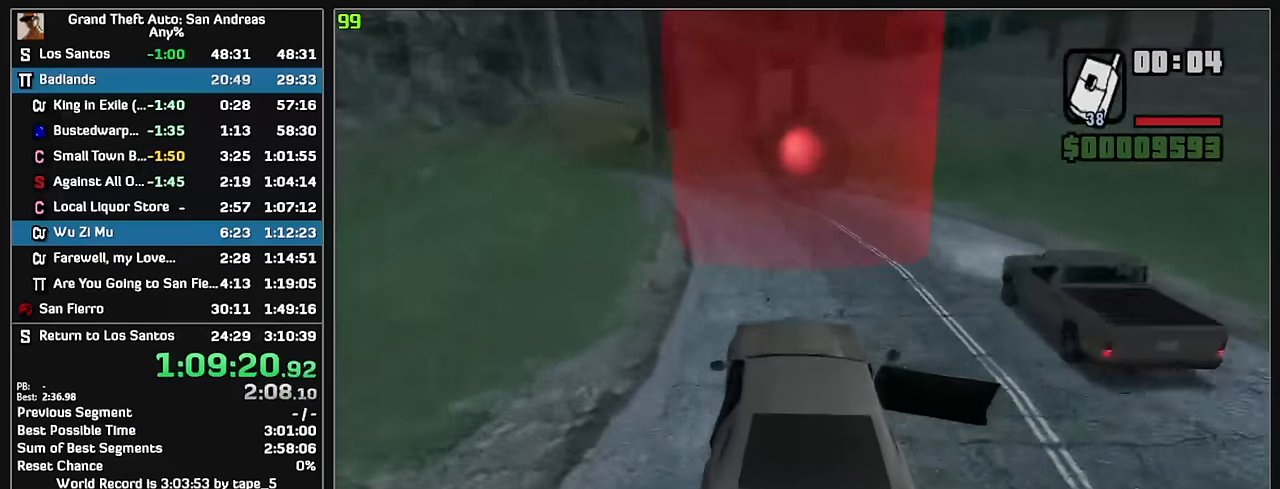
{"keys": ["w"], "mouse": [], "events": []}
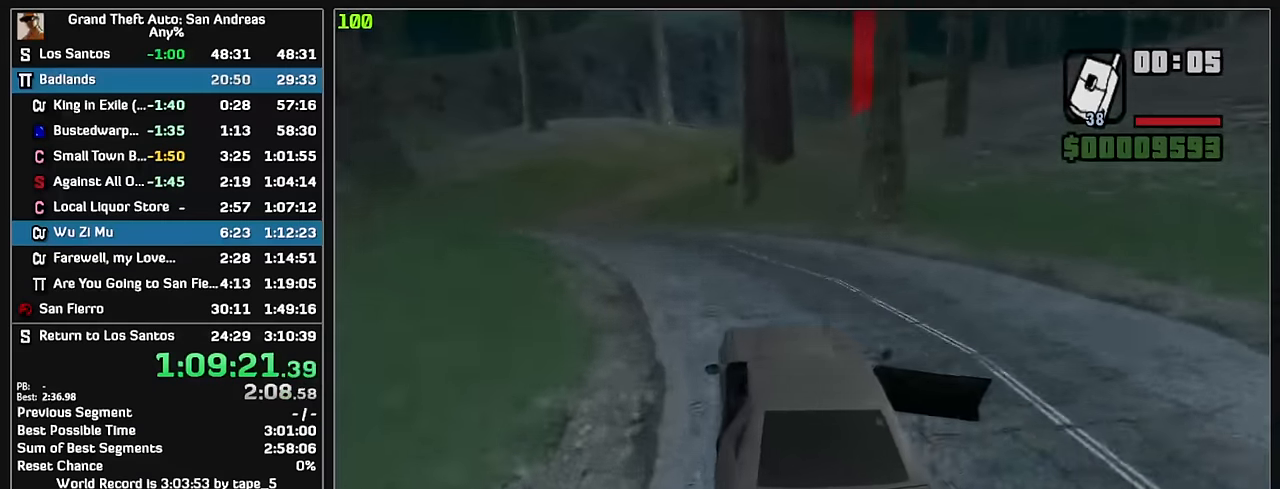
{"keys": ["w"], "mouse": [], "events": []}
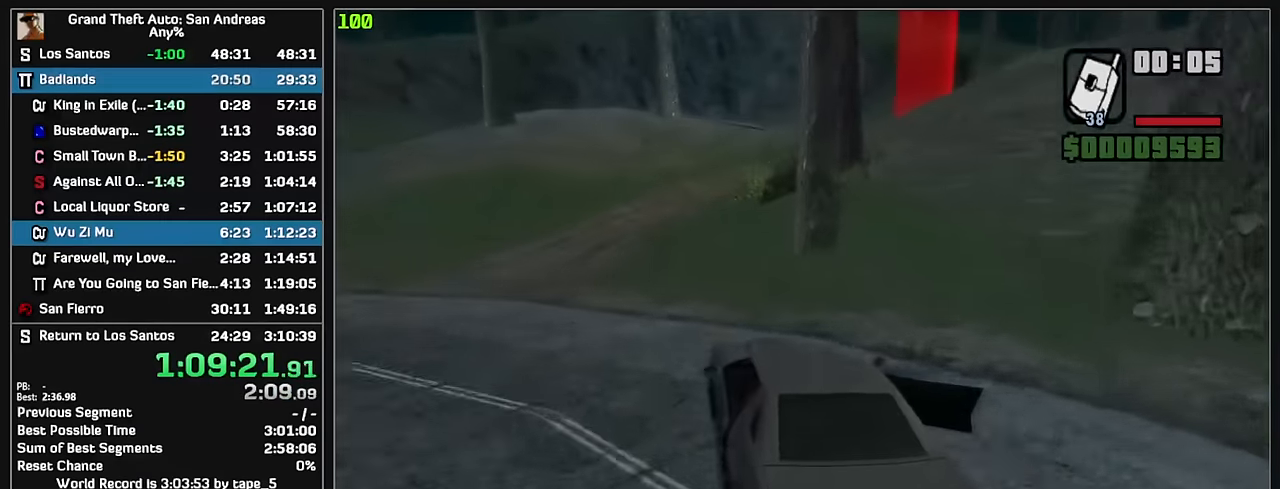
{"keys": ["w"], "mouse": [], "events": []}
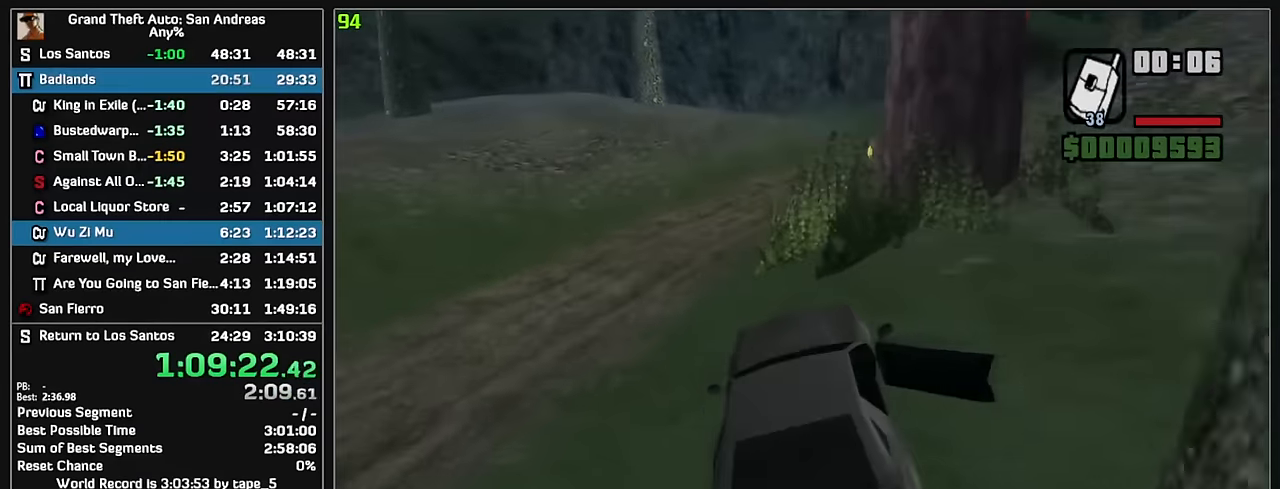
{"keys": ["w"], "mouse": [], "events": []}
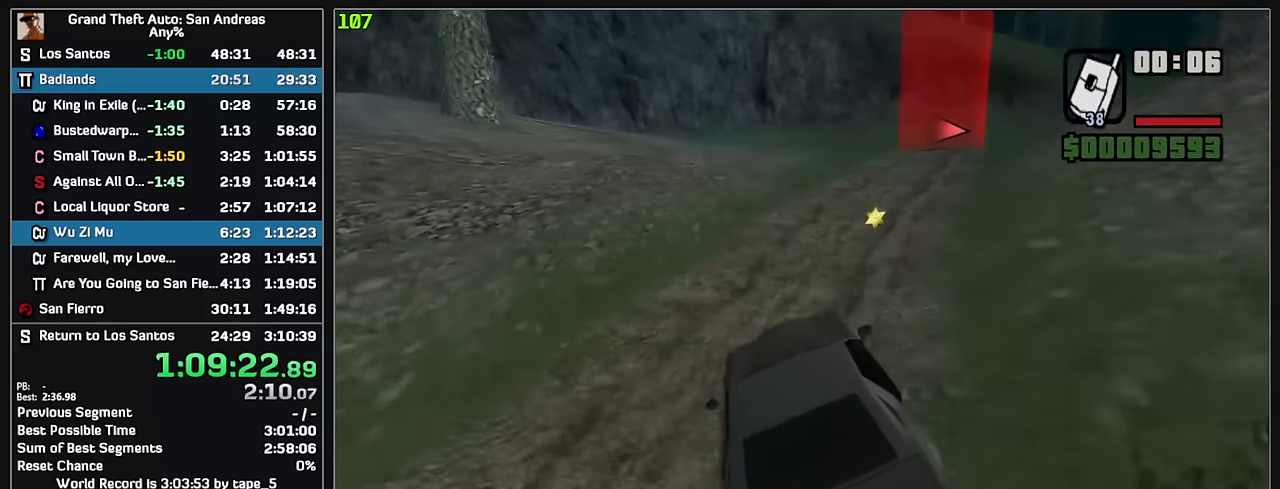
{"keys": ["w"], "mouse": [], "events": []}
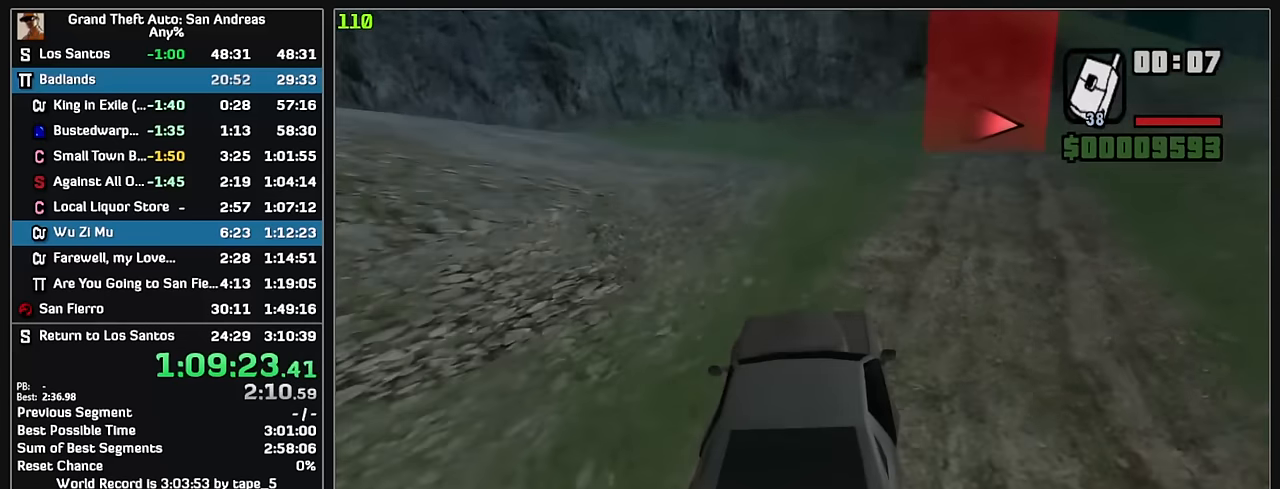
{"keys": ["w"], "mouse": [], "events": []}
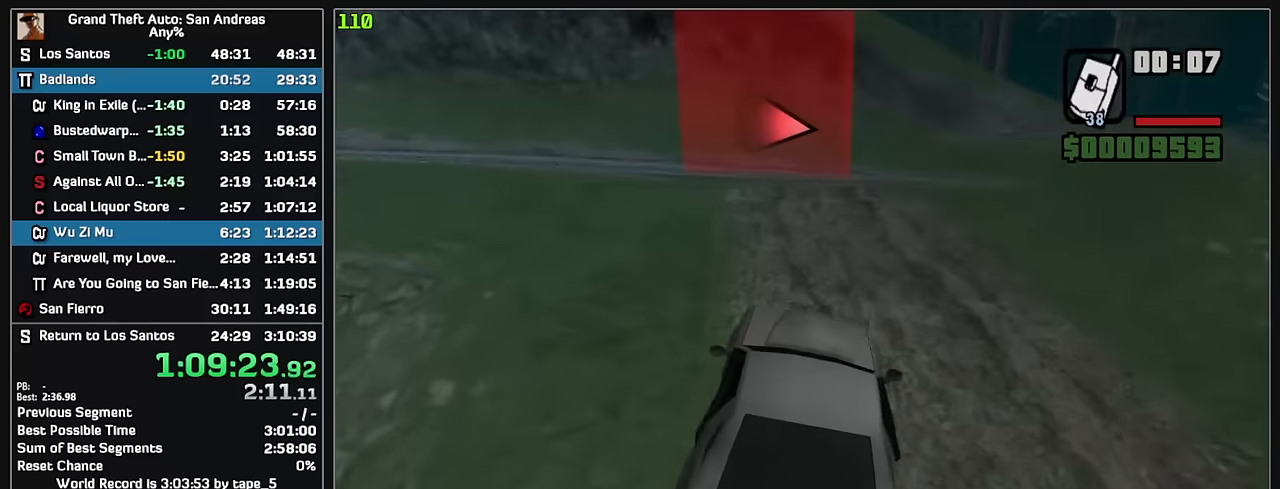
{"keys": ["w"], "mouse": [], "events": []}
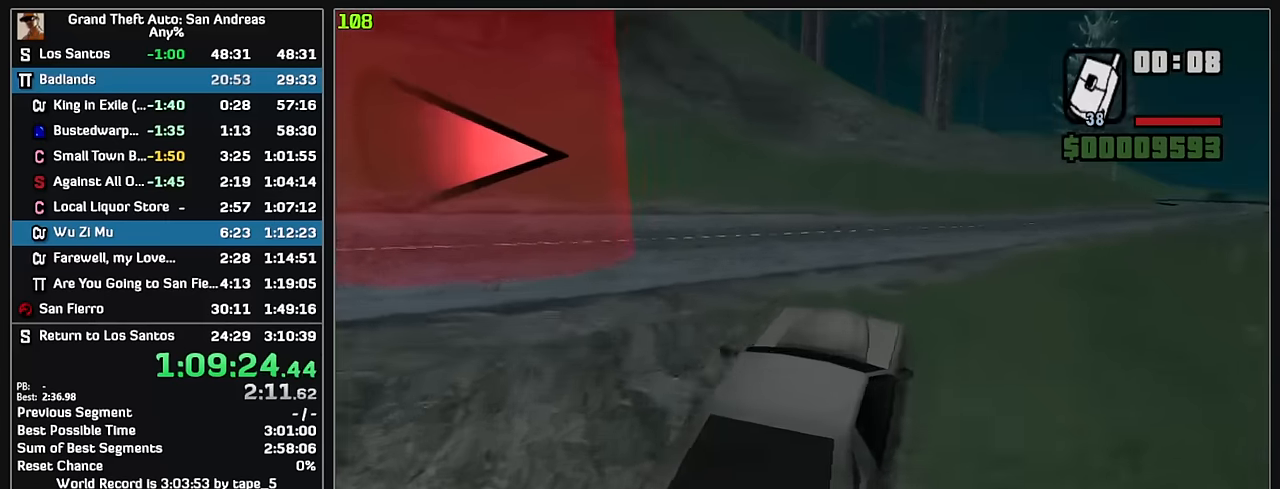
{"keys": ["w"], "mouse": [], "events": []}
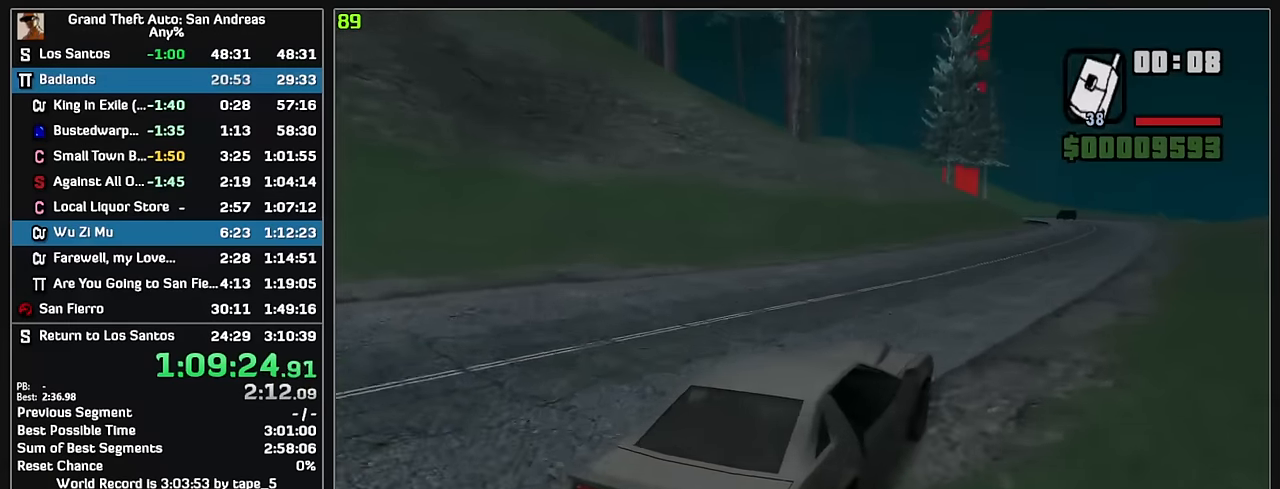
{"keys": ["w"], "mouse": [], "events": []}
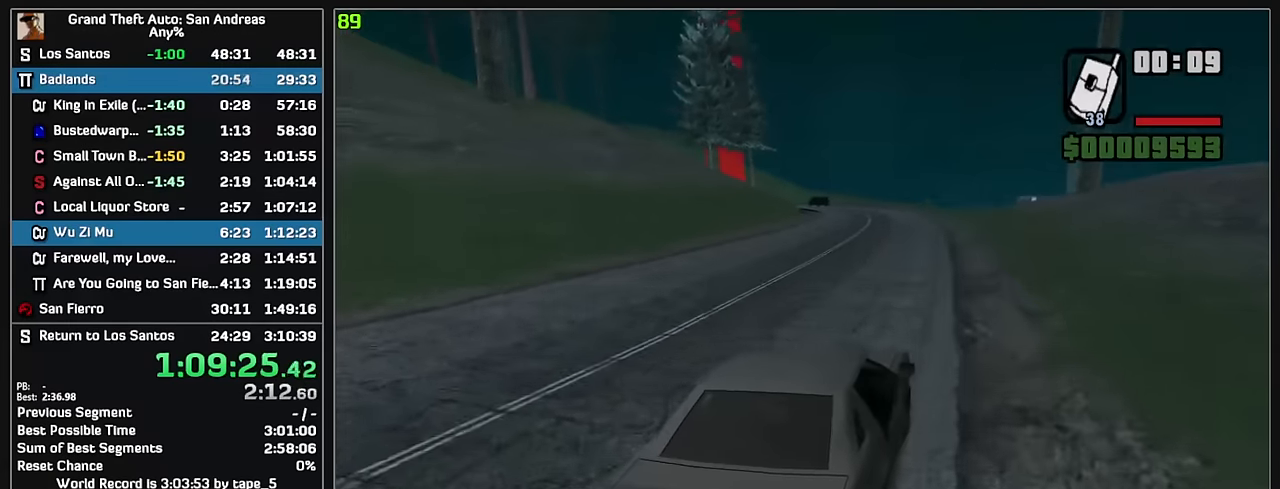
{"keys": ["w"], "mouse": [], "events": []}
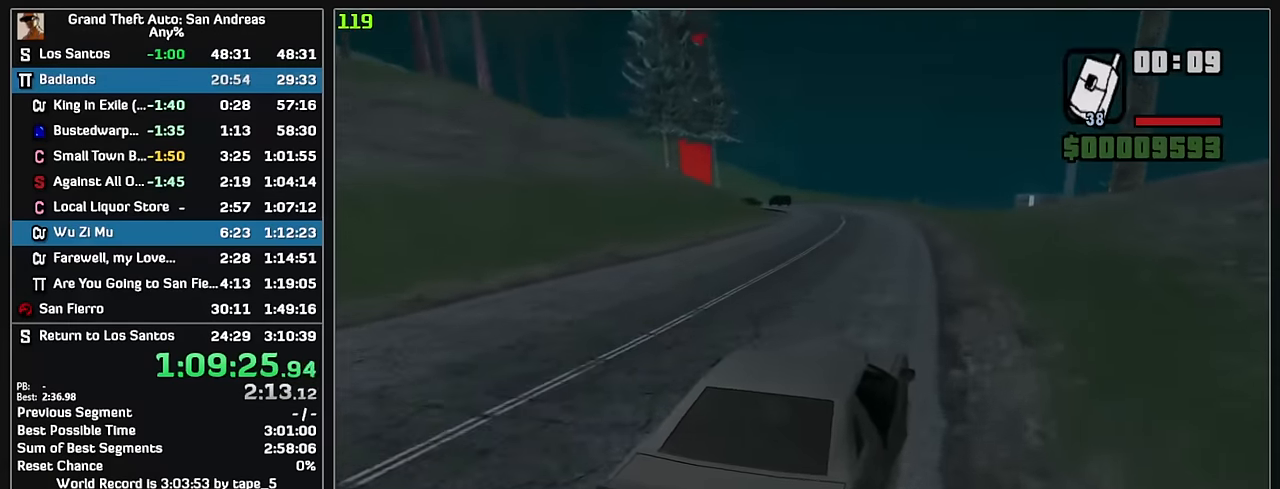
{"keys": ["w"], "mouse": [], "events": []}
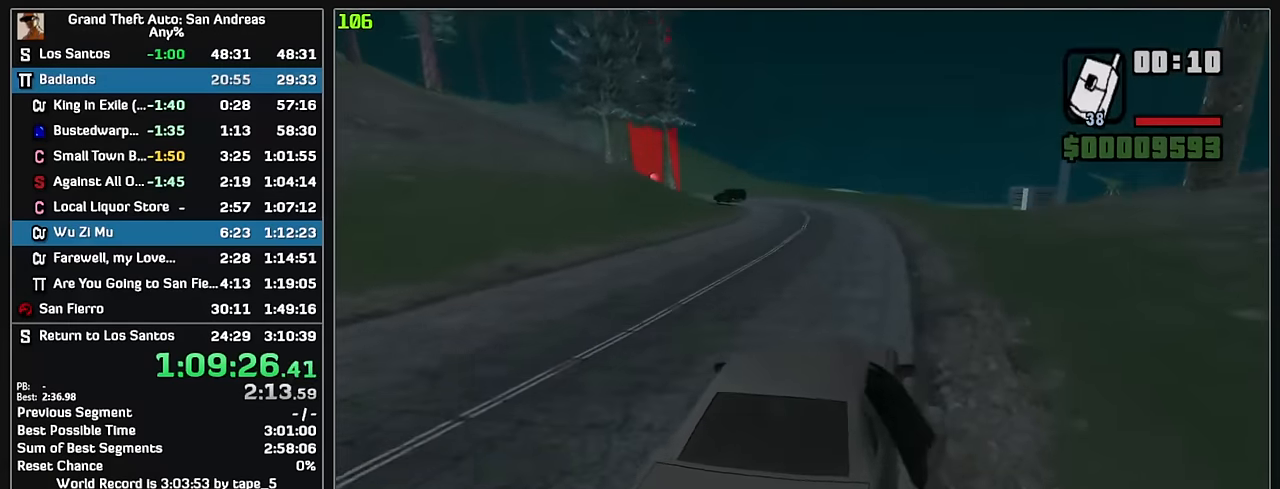
{"keys": ["w"], "mouse": [], "events": []}